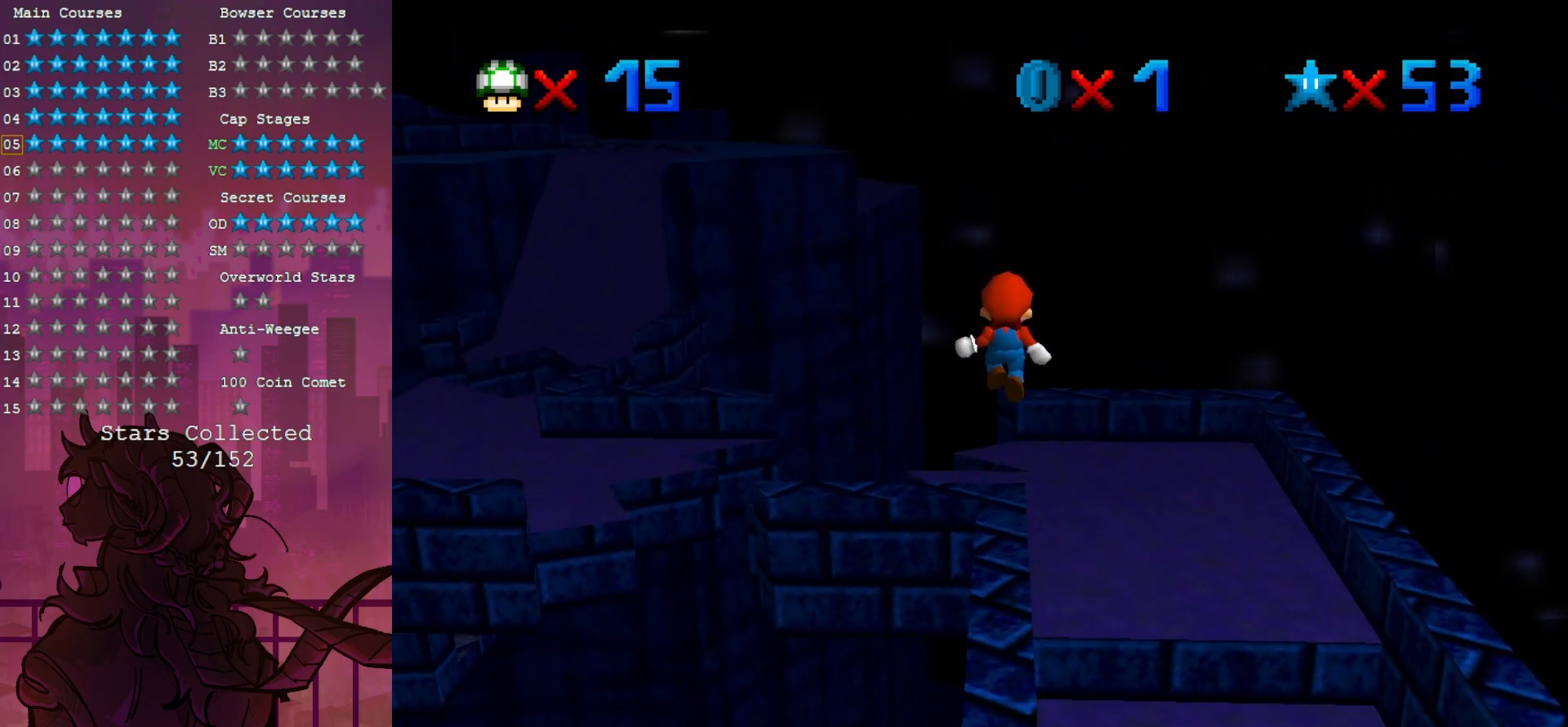
Gameplay with a controller (Nintendo layout); each line is a JSON object with the inputs held at the frame after it (dt_ms = milliseconds from this image to that frame). "events" lists button and stick changes between this image and that frame as [ms after this image, input, new state], when the widget could be followed in between. Not read: A DPAD_DOWN L3 R3.
{"dt_ms": 500, "buttons": [], "left_stick": "down", "events": [[17, "left_stick", "center"], [183, "B", "down"], [317, "B", "up"], [350, "left_stick", "down"]]}
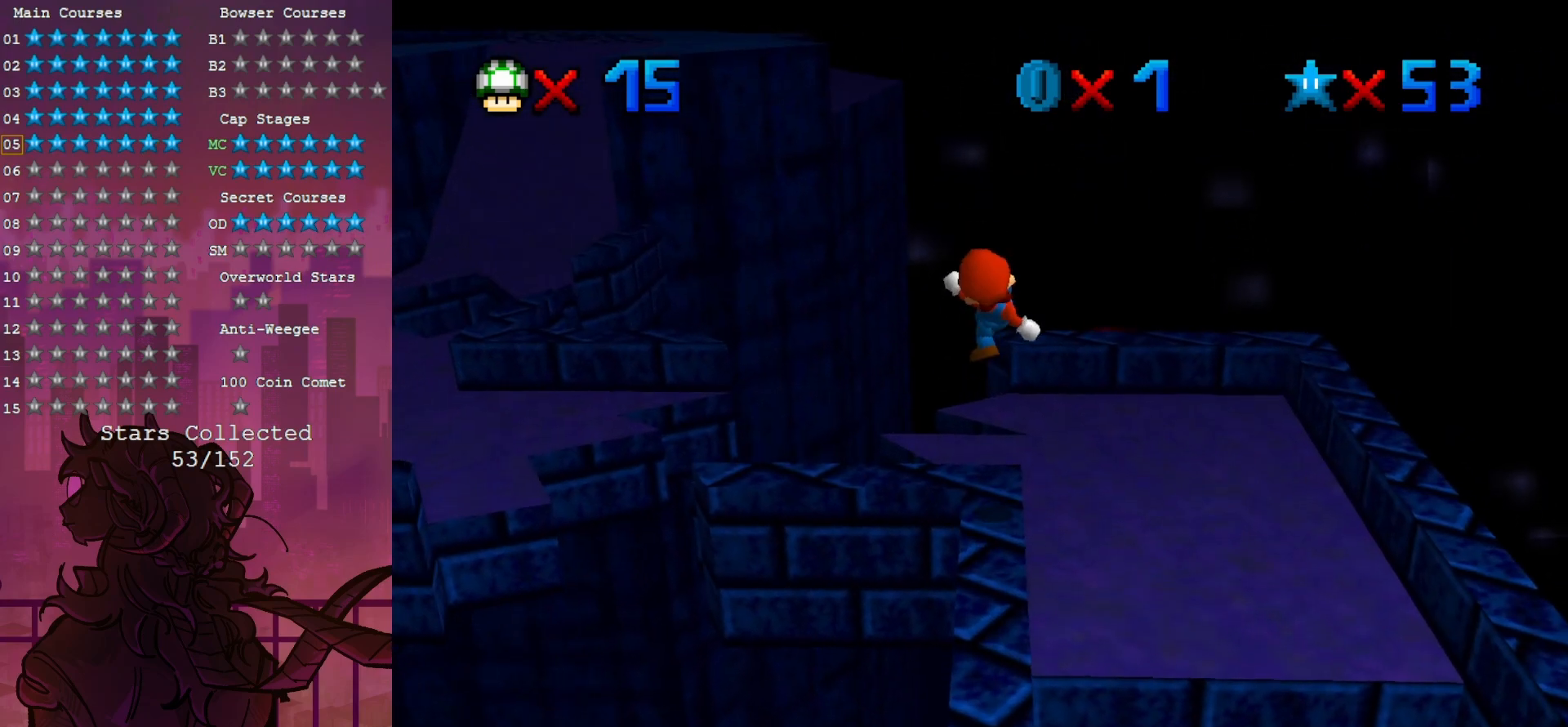
{"dt_ms": 1000, "buttons": [], "left_stick": "center", "events": [[17, "left_stick", "center"]]}
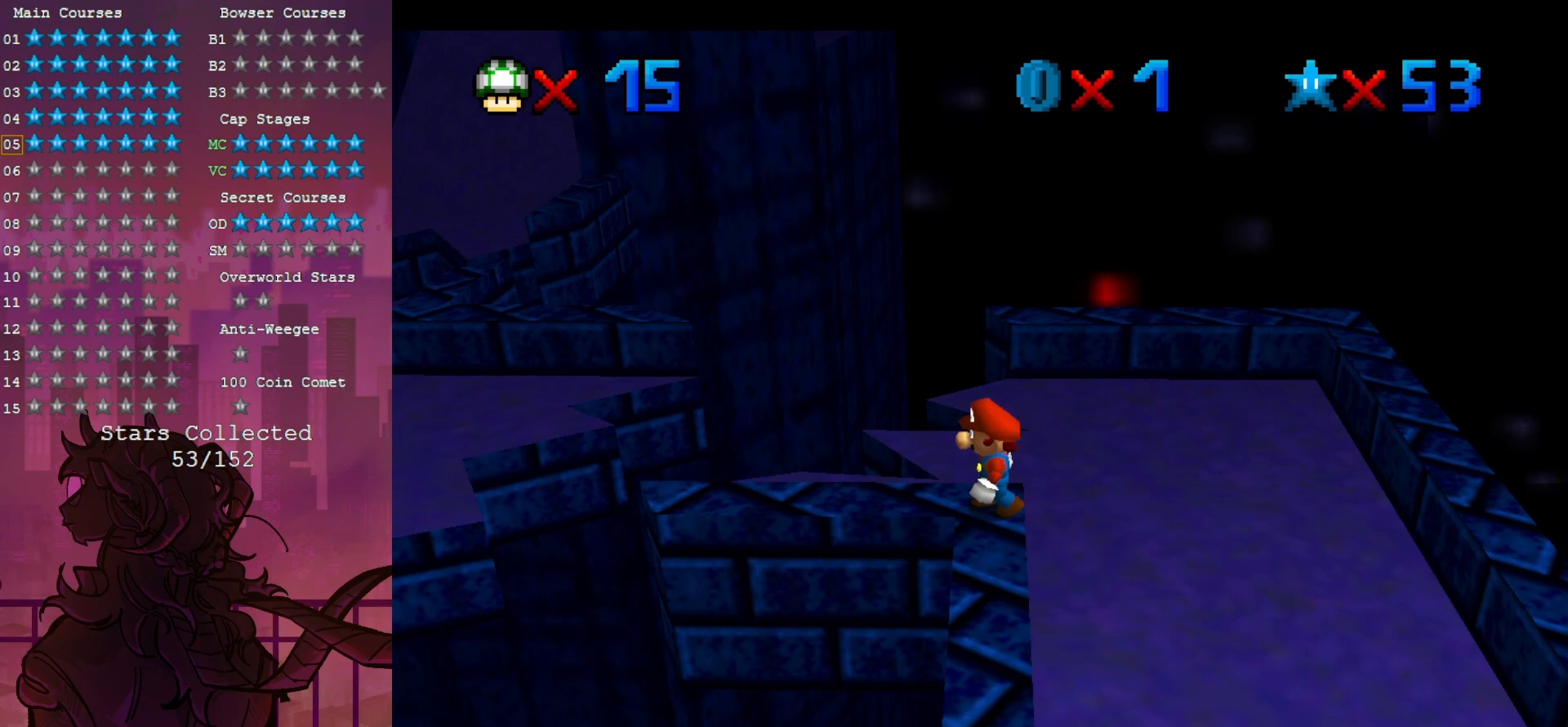
{"dt_ms": 500, "buttons": [], "left_stick": "center", "events": [[250, "C_UP", "down"], [350, "C_UP", "up"]]}
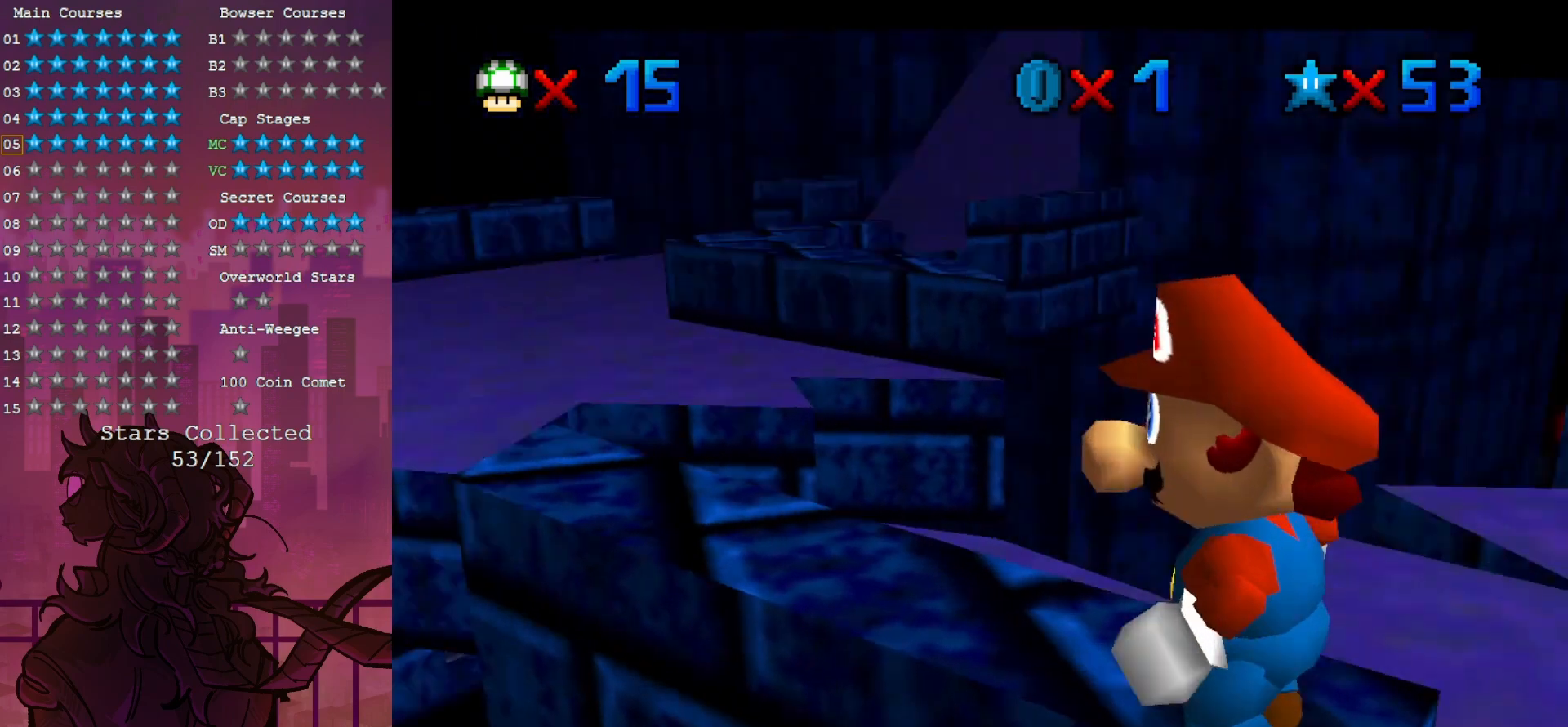
{"dt_ms": 500, "buttons": [], "left_stick": "center", "events": [[350, "C_DOWN", "down"], [450, "C_DOWN", "up"]]}
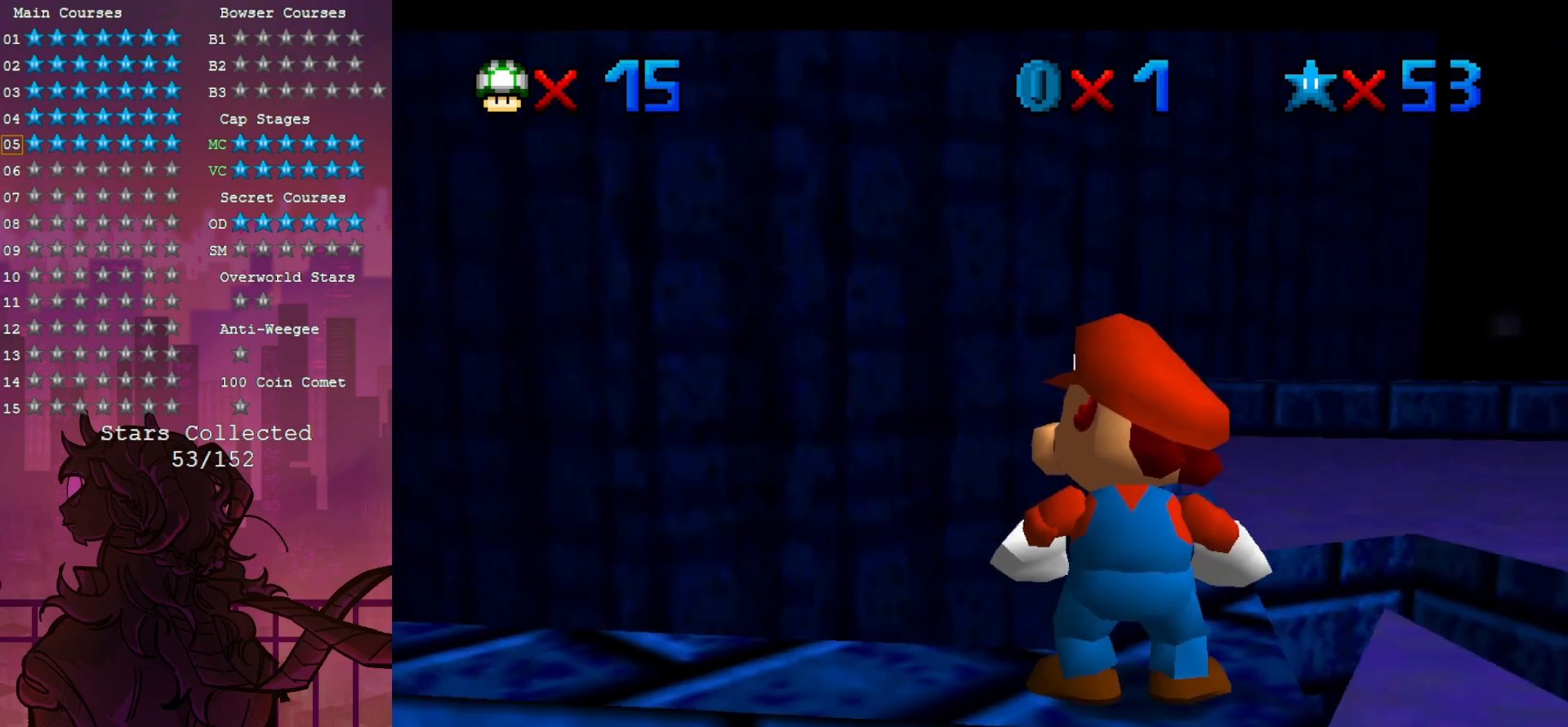
{"dt_ms": 500, "buttons": [], "left_stick": "center", "events": []}
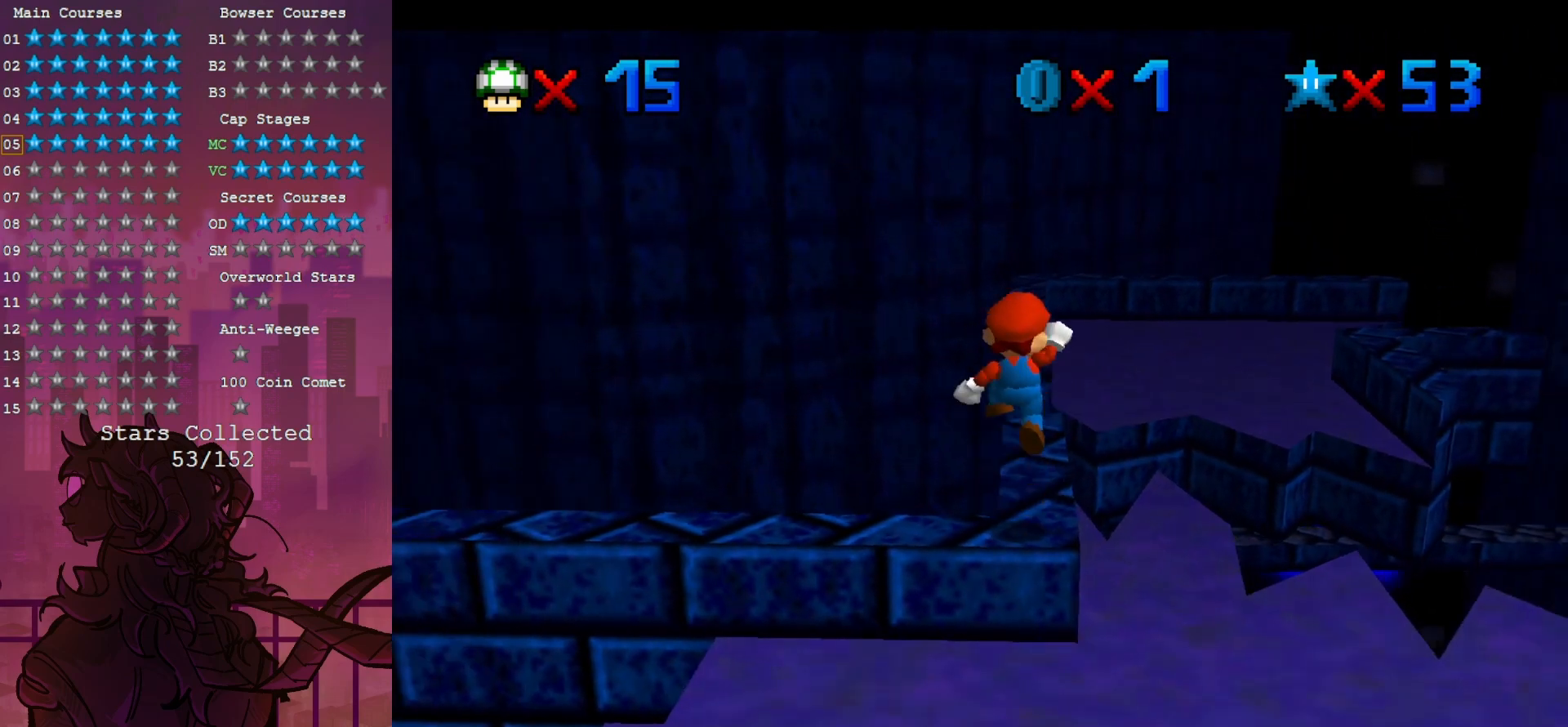
{"dt_ms": 500, "buttons": [], "left_stick": "up", "events": [[17, "left_stick", "up"], [183, "left_stick", "up-right"], [250, "B", "down"], [300, "B", "up"], [383, "left_stick", "up"]]}
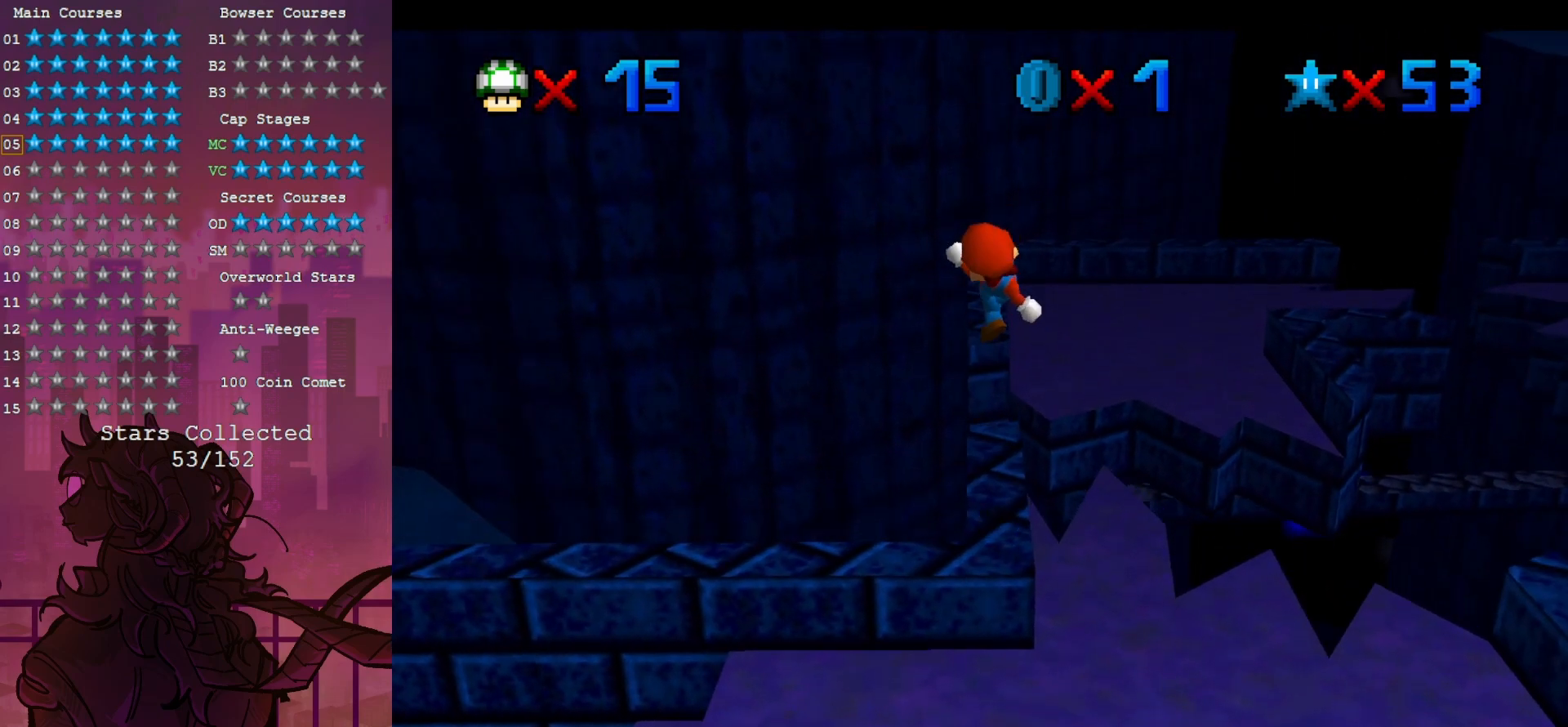
{"dt_ms": 500, "buttons": [], "left_stick": "up", "events": []}
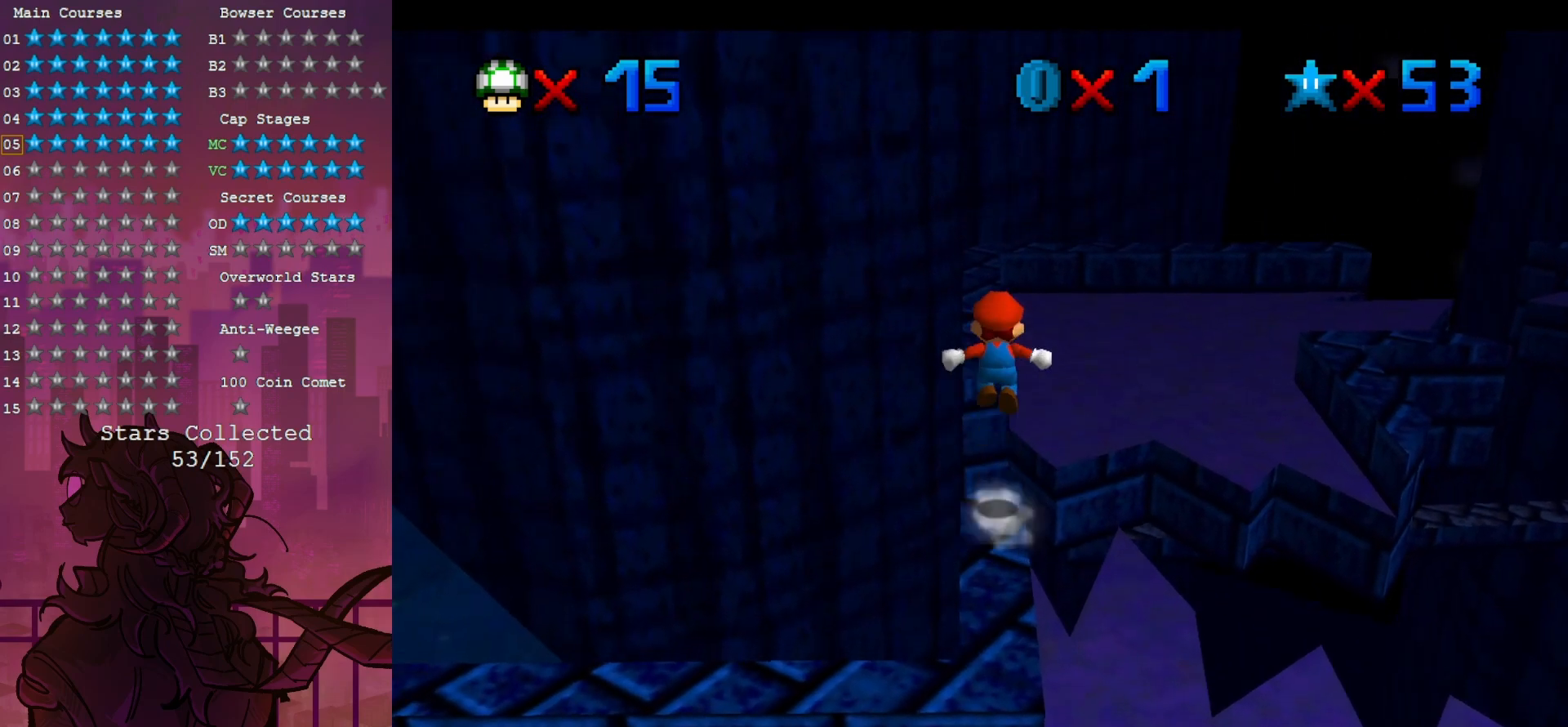
{"dt_ms": 500, "buttons": [], "left_stick": "down", "events": [[417, "left_stick", "down"]]}
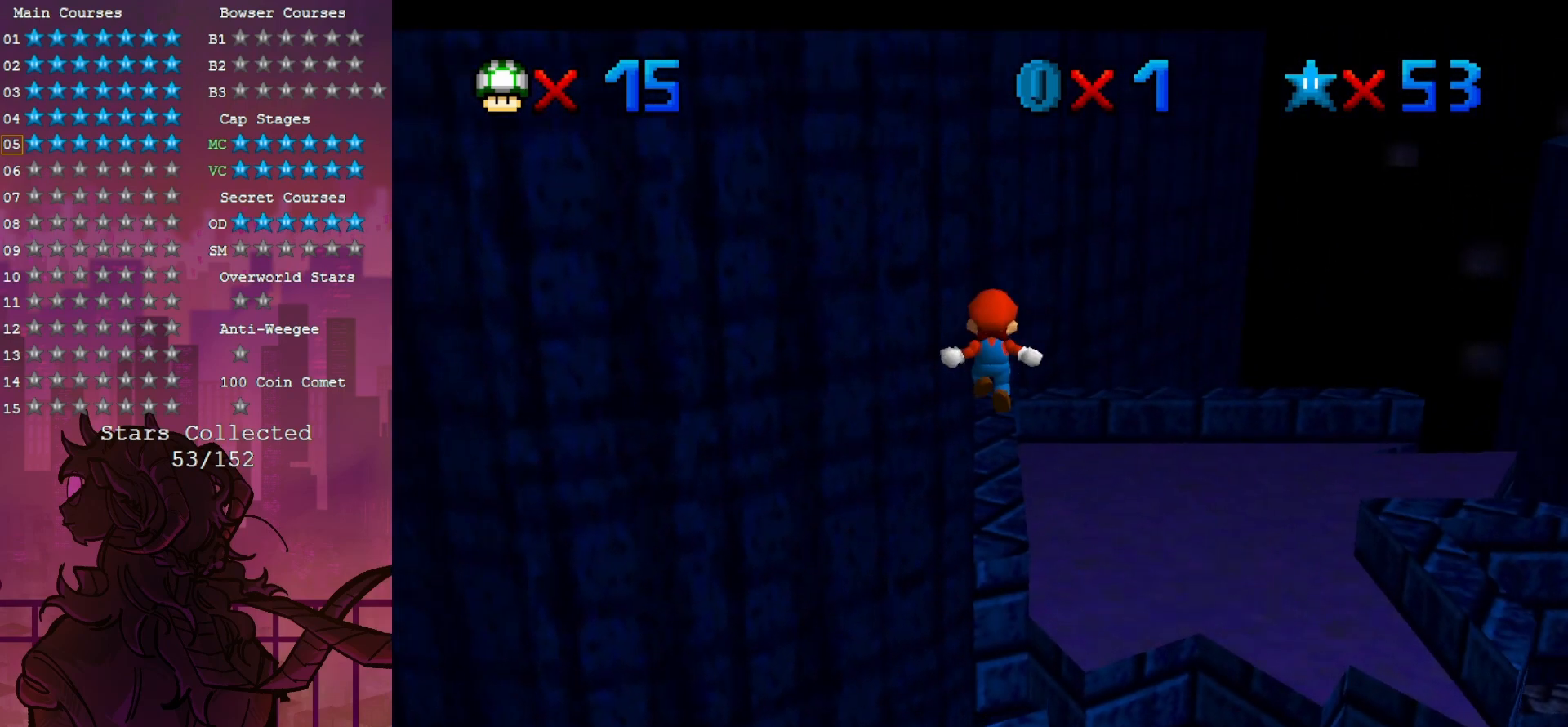
{"dt_ms": 500, "buttons": [], "left_stick": "up", "events": [[50, "B", "down"], [50, "left_stick", "center"], [217, "B", "up"], [283, "left_stick", "up"]]}
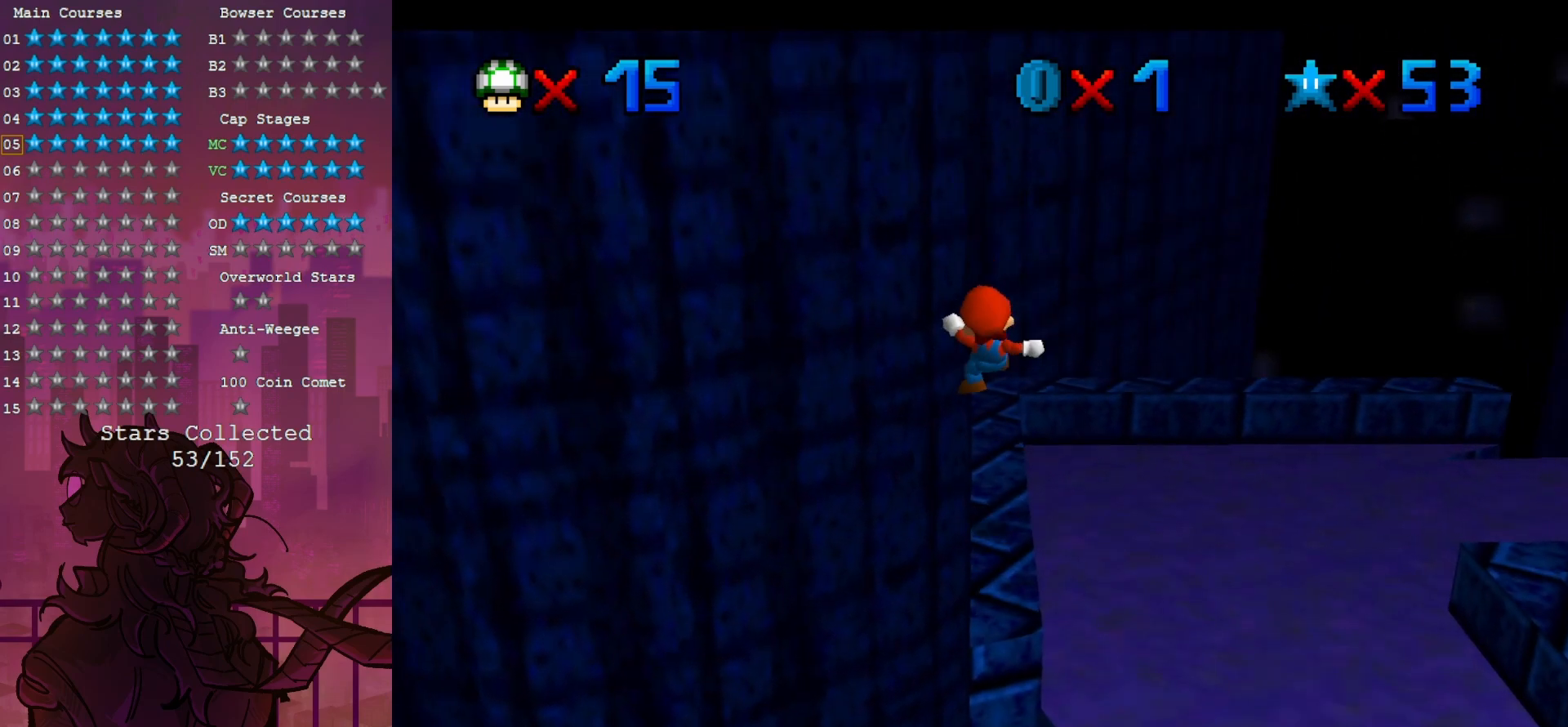
{"dt_ms": 500, "buttons": [], "left_stick": "down", "events": [[317, "left_stick", "center"], [450, "left_stick", "down"]]}
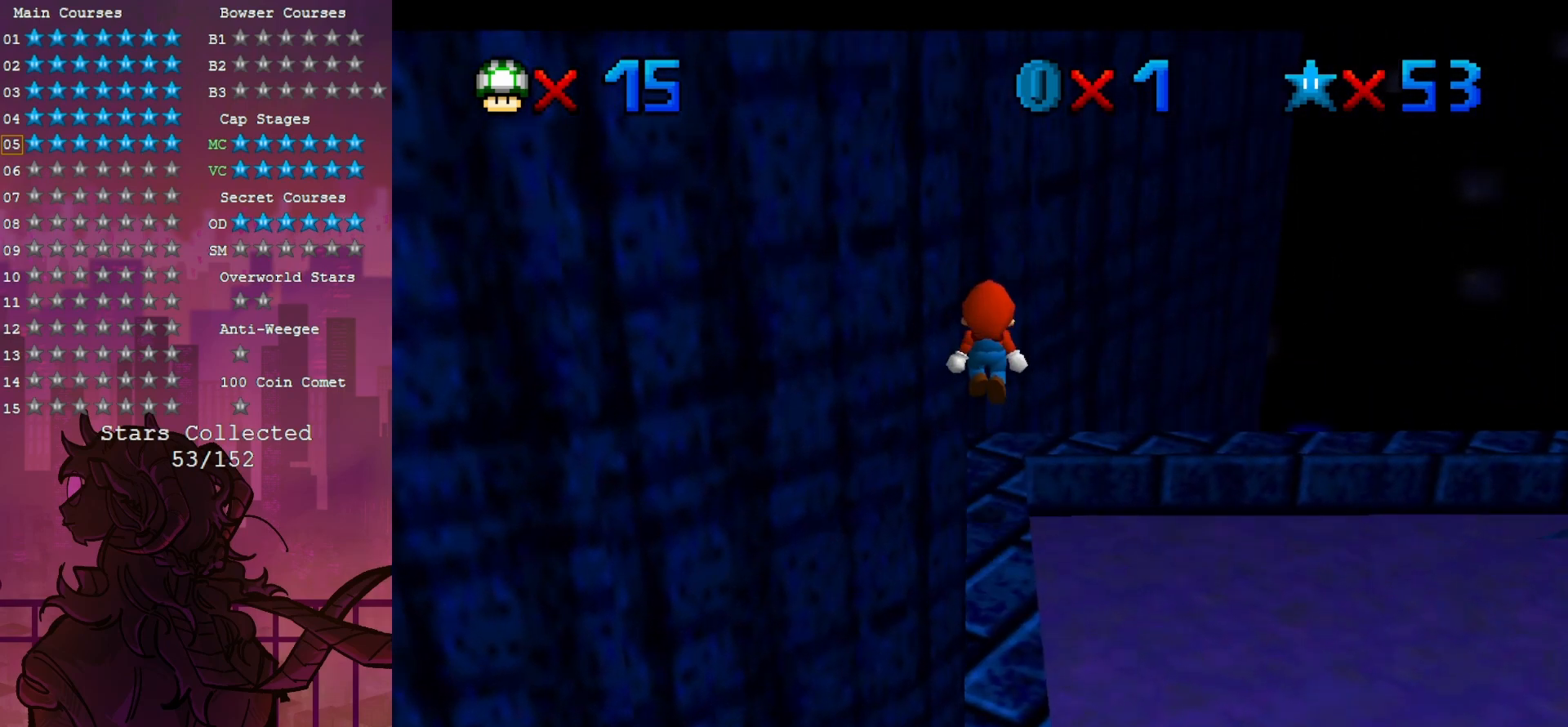
{"dt_ms": 500, "buttons": [], "left_stick": "center", "events": [[117, "left_stick", "center"]]}
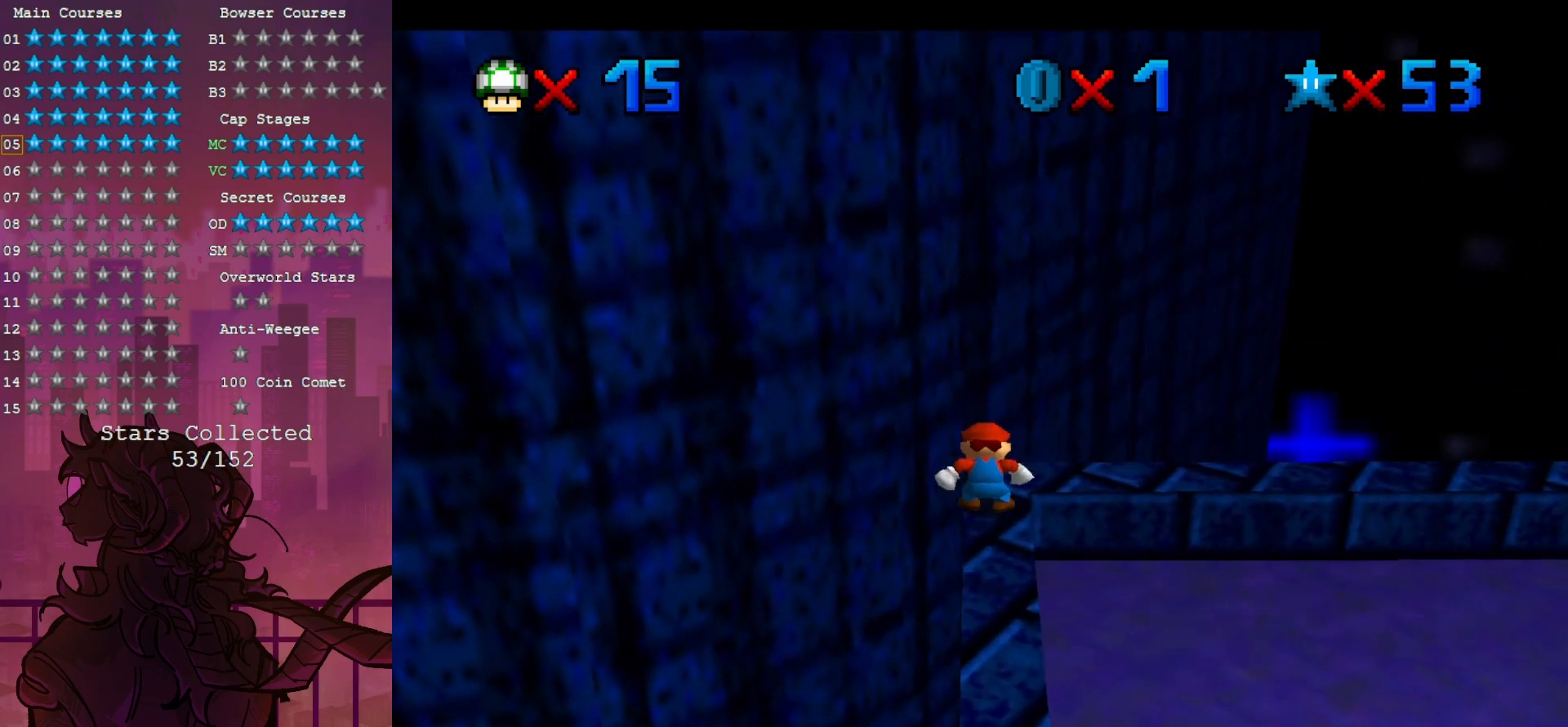
{"dt_ms": 500, "buttons": [], "left_stick": "center", "events": []}
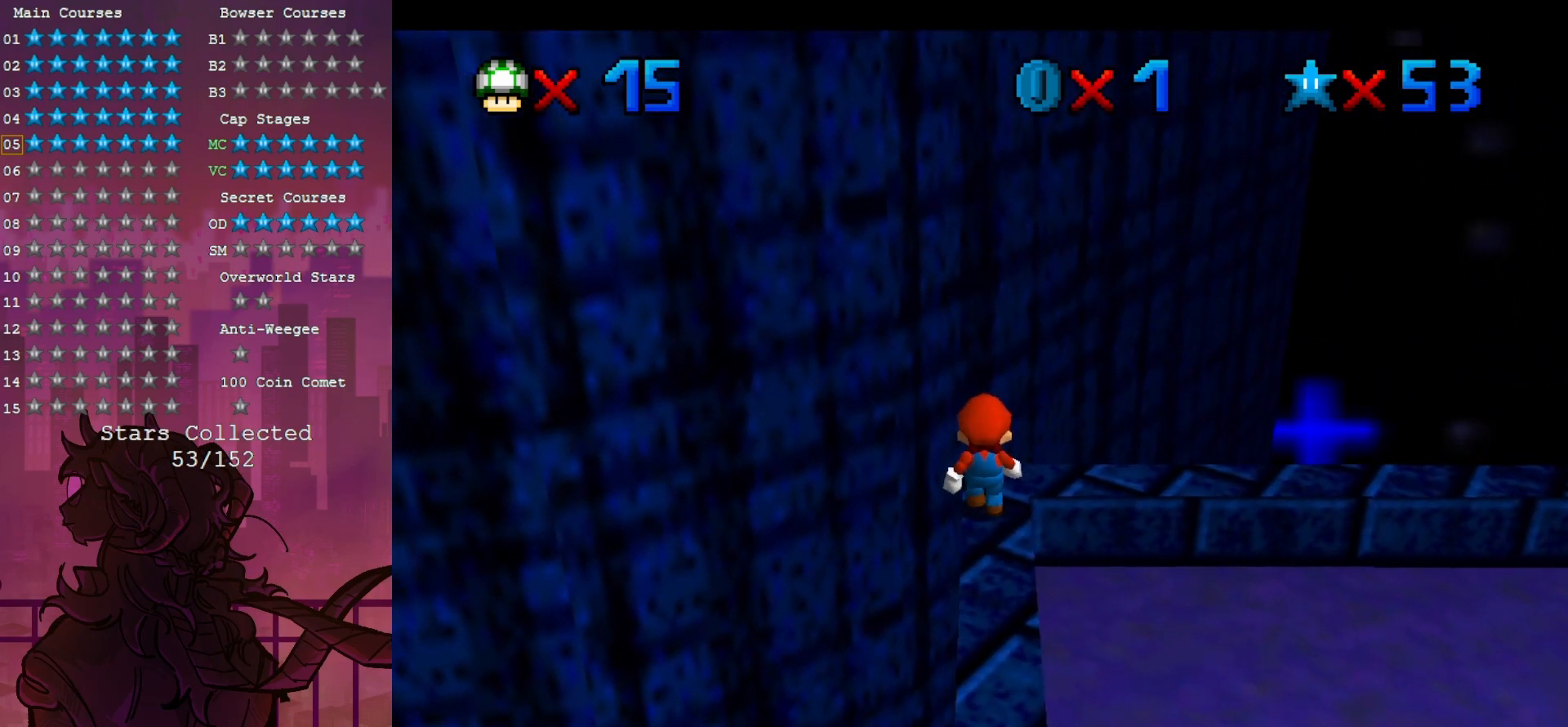
{"dt_ms": 1000, "buttons": [], "left_stick": "center", "events": []}
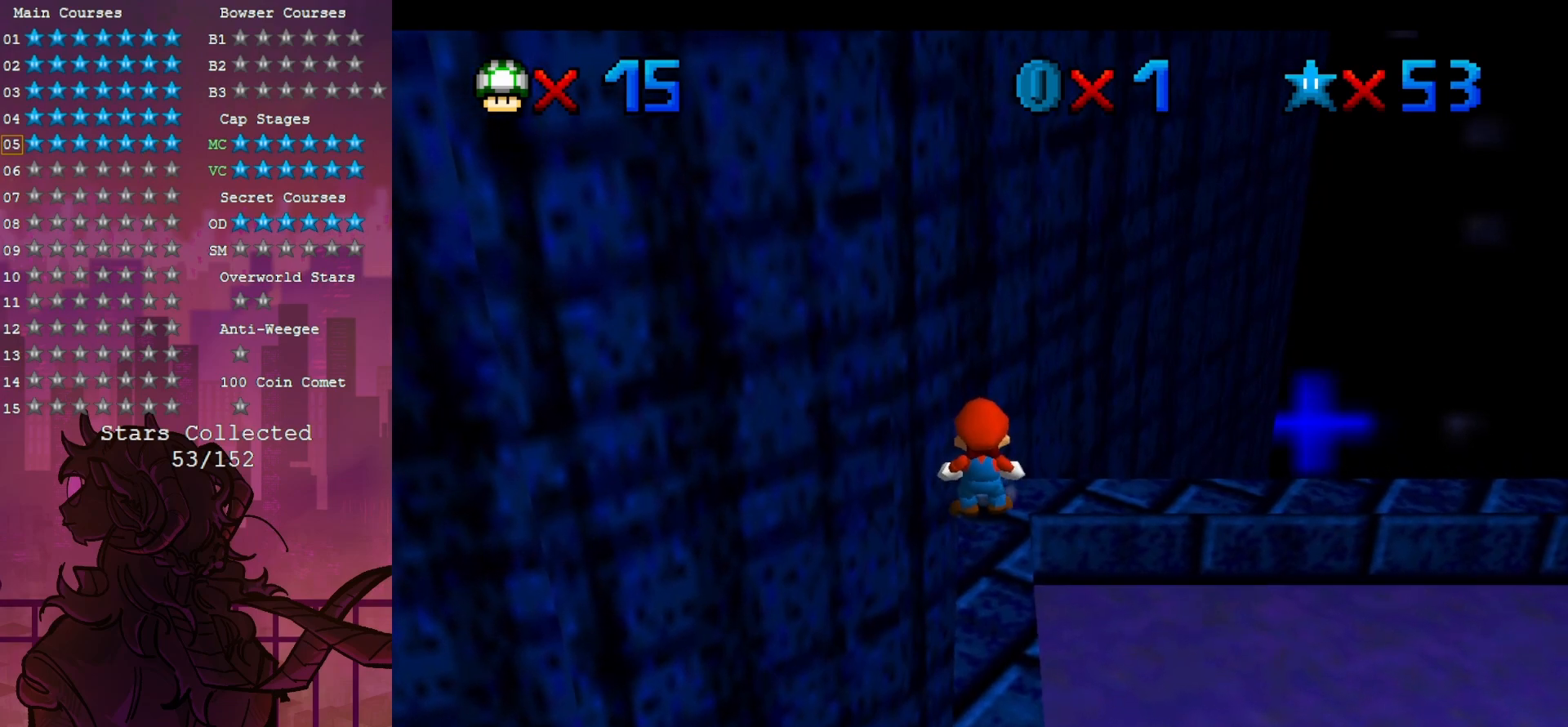
{"dt_ms": 500, "buttons": ["C_UP"], "left_stick": "center", "events": [[450, "C_UP", "down"]]}
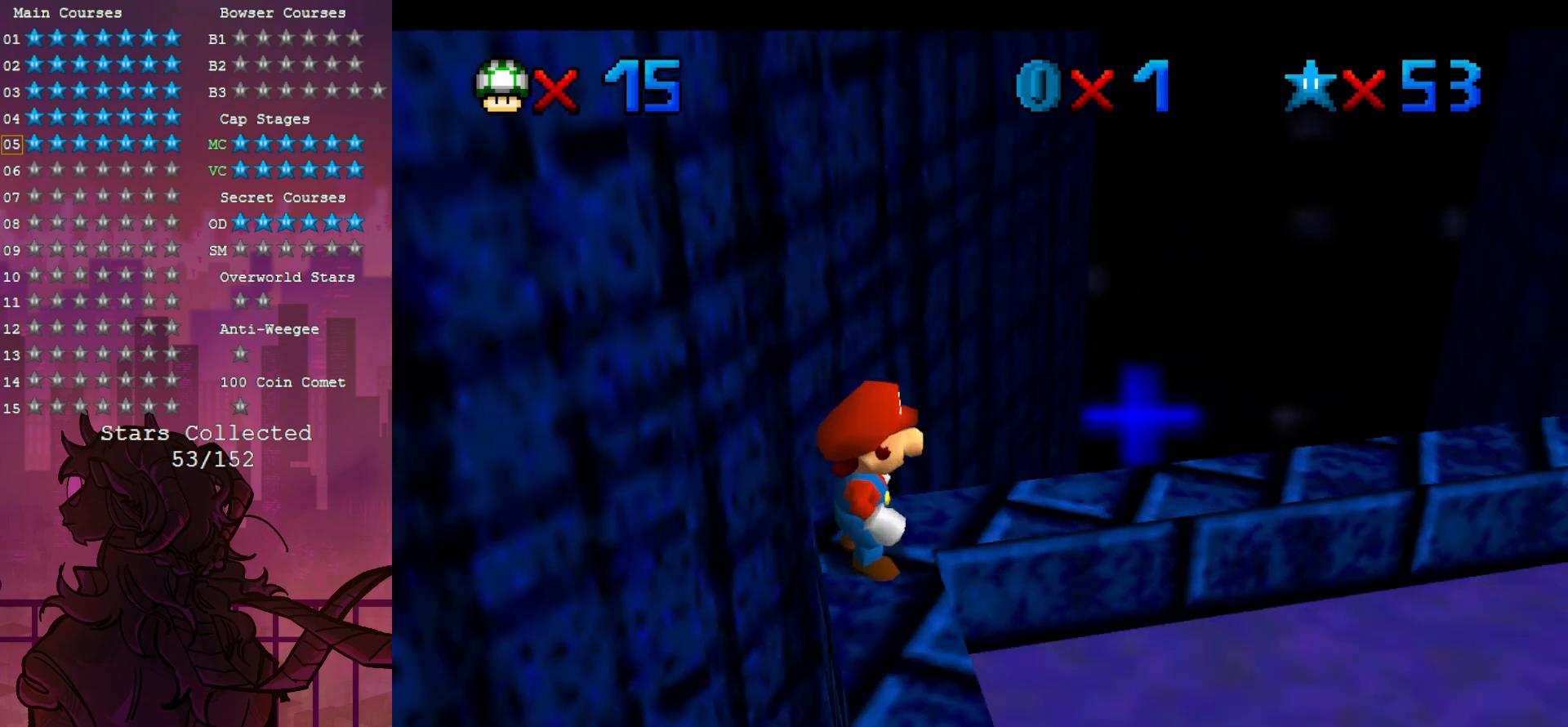
{"dt_ms": 500, "buttons": ["C_DOWN"], "left_stick": "center", "events": [[50, "C_UP", "up"], [483, "C_DOWN", "down"]]}
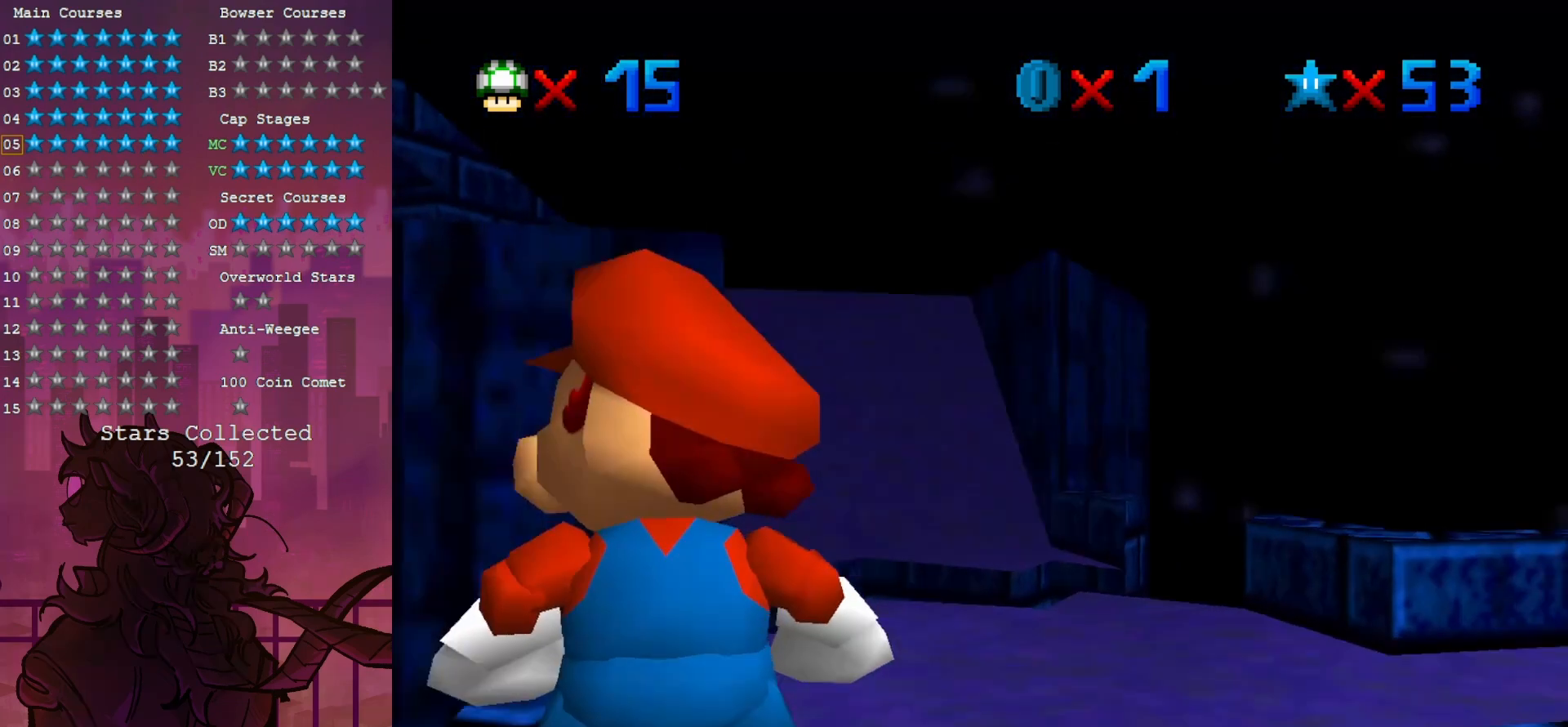
{"dt_ms": 500, "buttons": [], "left_stick": "up-left", "events": [[17, "C_DOWN", "up"], [383, "left_stick", "up-left"]]}